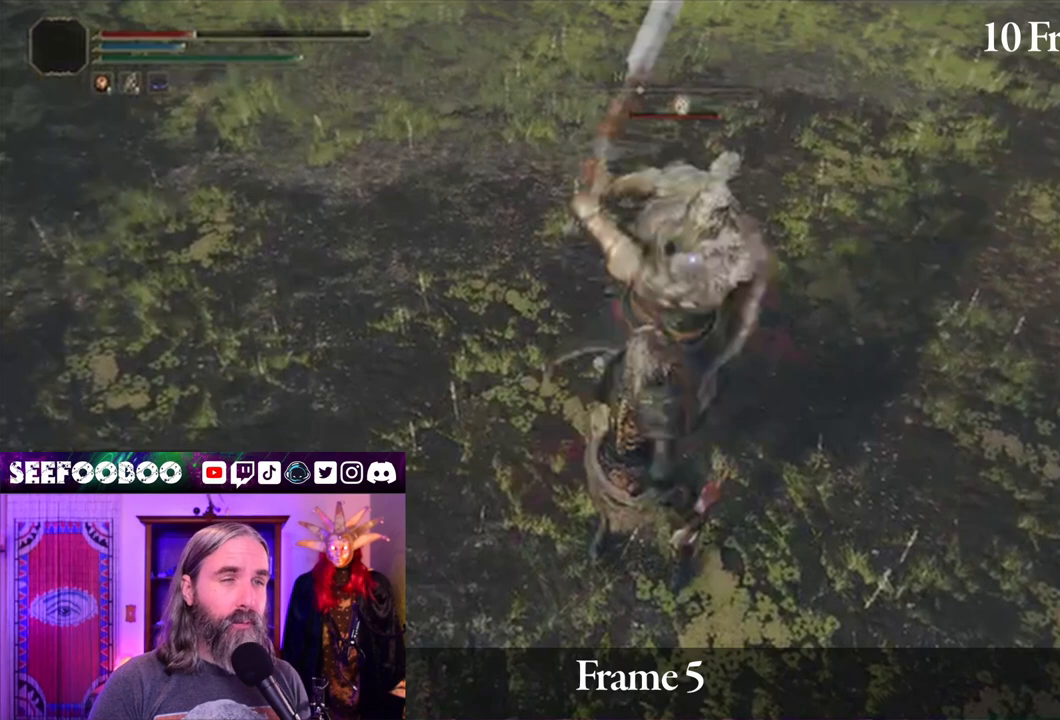
Gameplay with a controller (Xbox layout); each line is a JSON object with the inputs held at the frame after it. "events" lists button and stick changes between this image and that frame as [ms after this image, input, new state], when the widget could be followed in between. Not read: L3 R3.
{"buttons": ["L2"], "left_stick": "up", "right_stick": "center", "events": []}
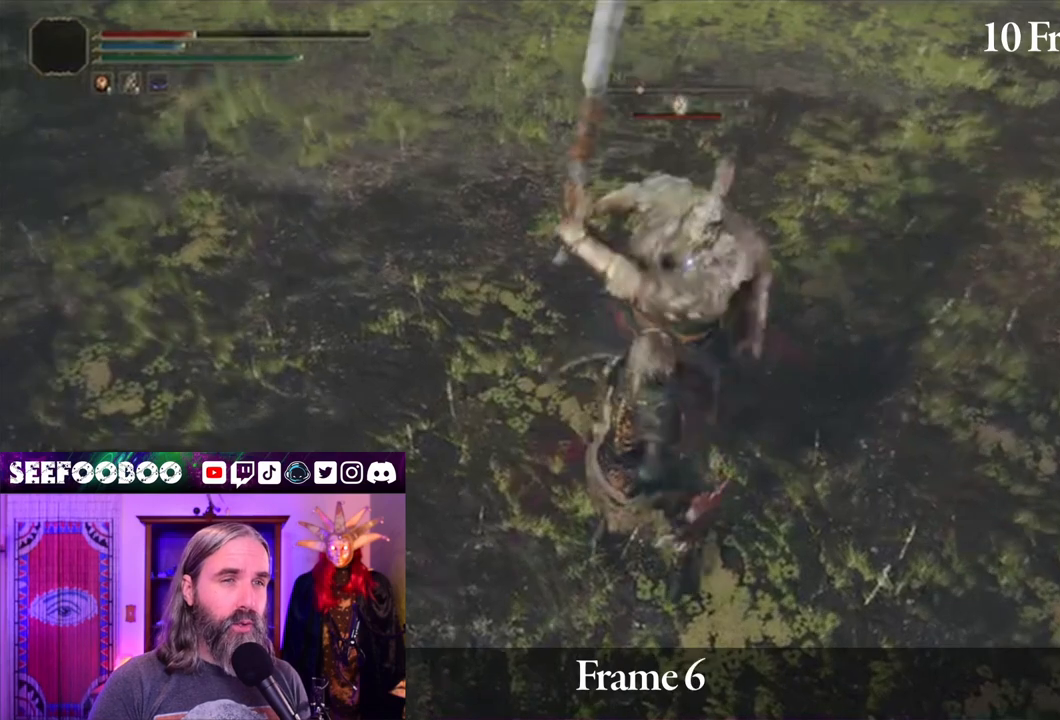
{"buttons": ["L2"], "left_stick": "up", "right_stick": "center", "events": []}
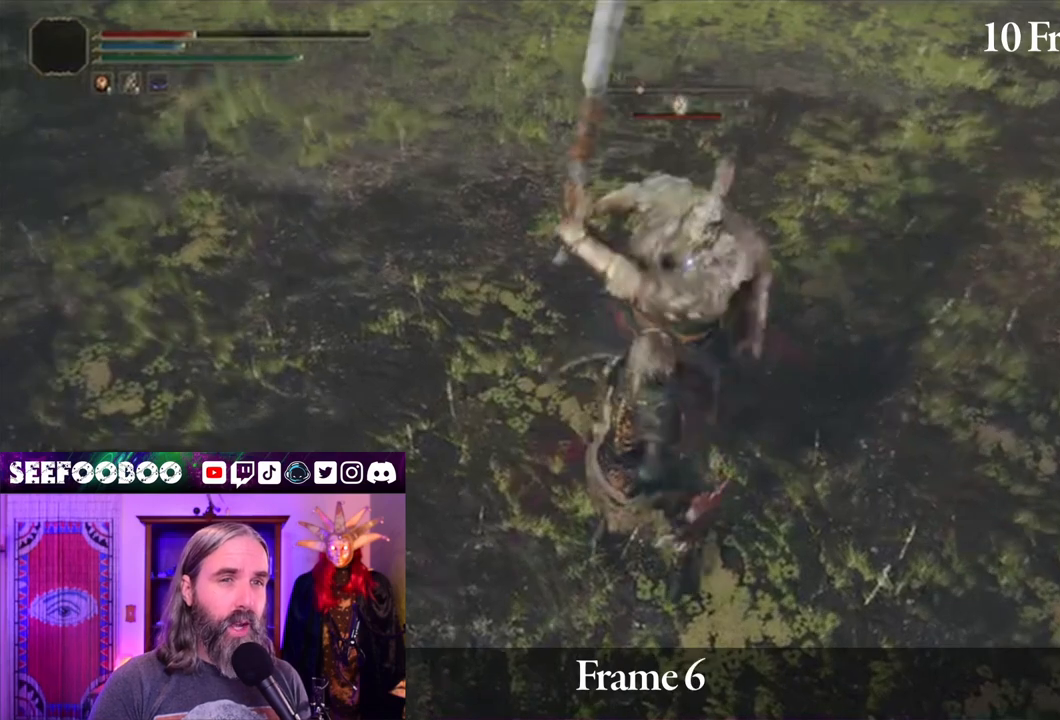
{"buttons": [], "left_stick": "up", "right_stick": "center", "events": [[267, "L2", "up"]]}
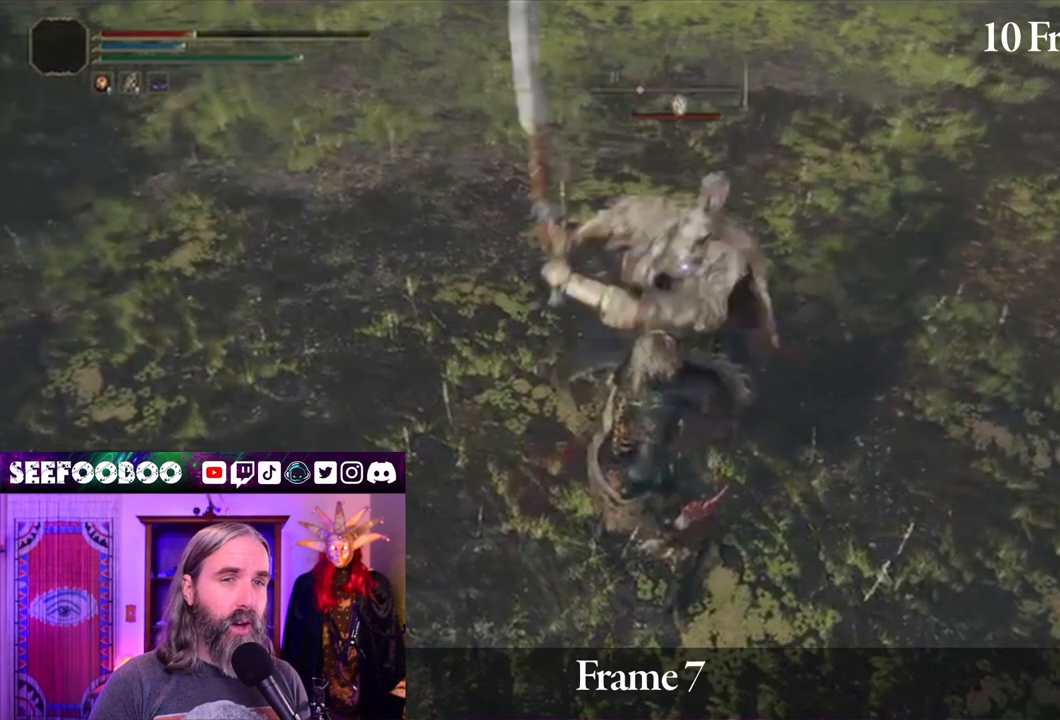
{"buttons": [], "left_stick": "up", "right_stick": "center", "events": []}
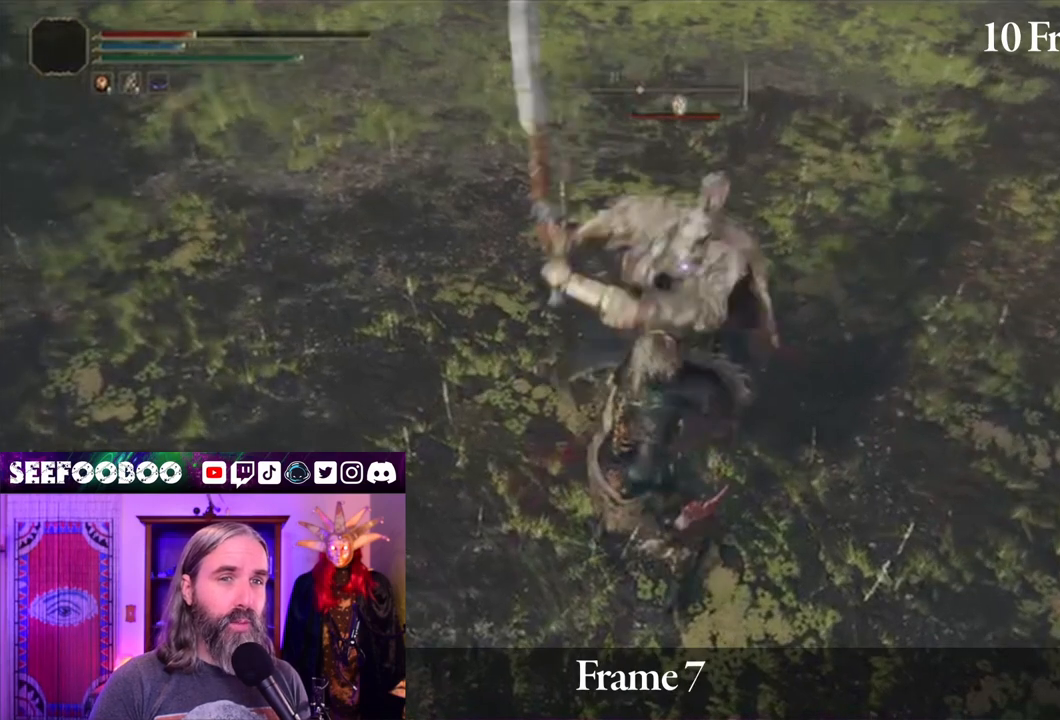
{"buttons": [], "left_stick": "up", "right_stick": "center", "events": []}
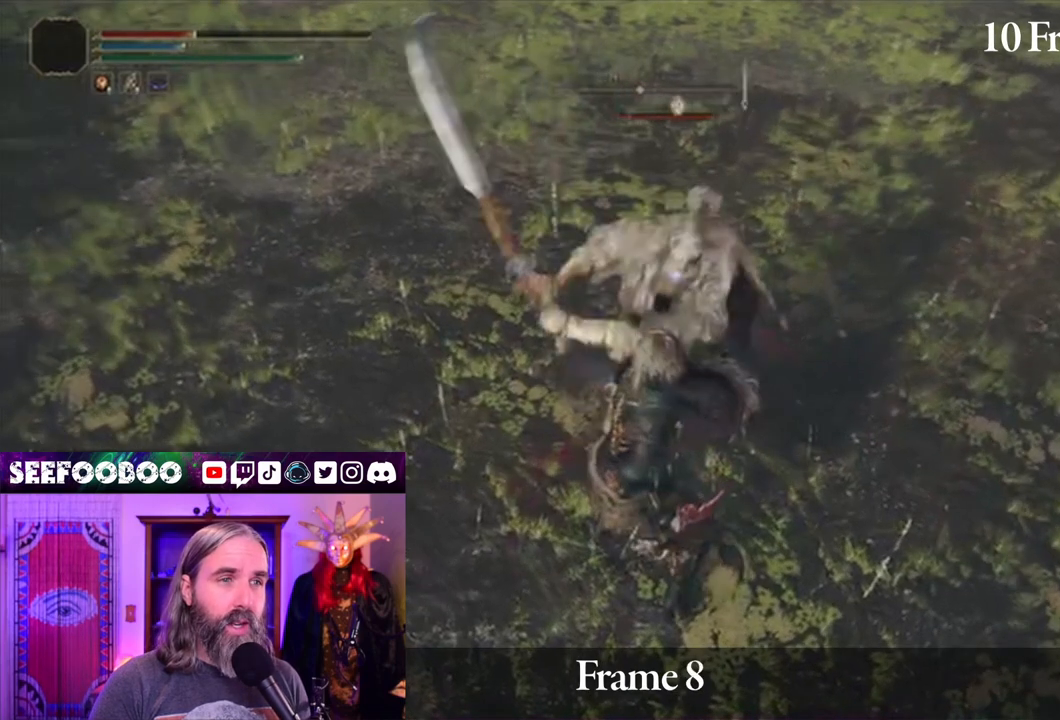
{"buttons": [], "left_stick": "up", "right_stick": "center", "events": []}
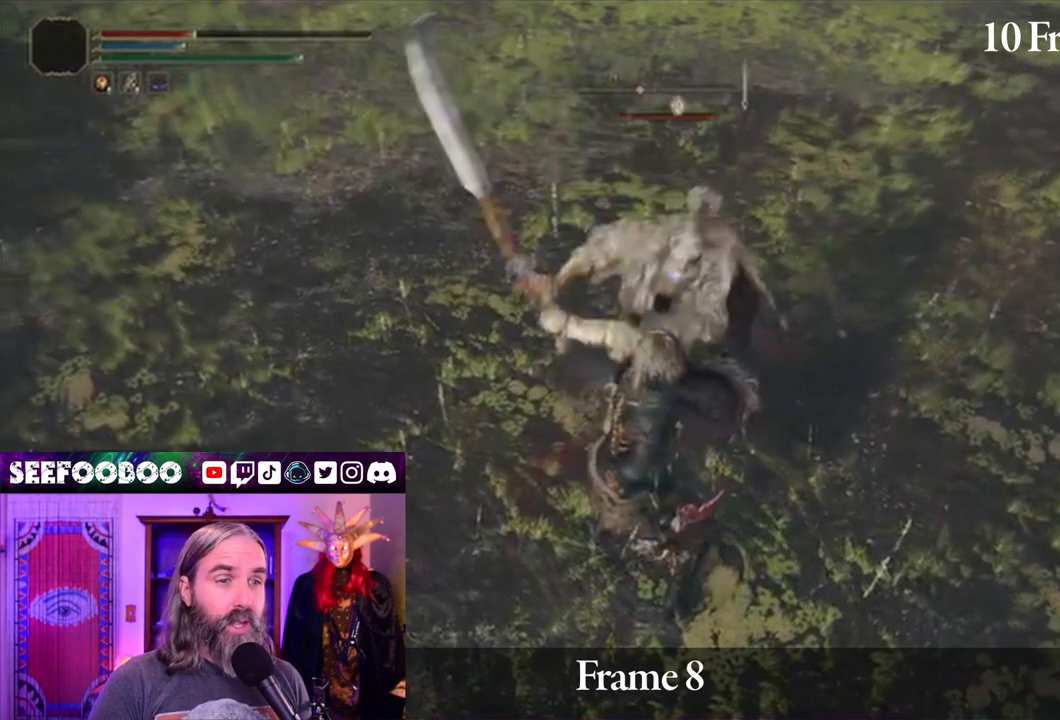
{"buttons": [], "left_stick": "up", "right_stick": "center", "events": []}
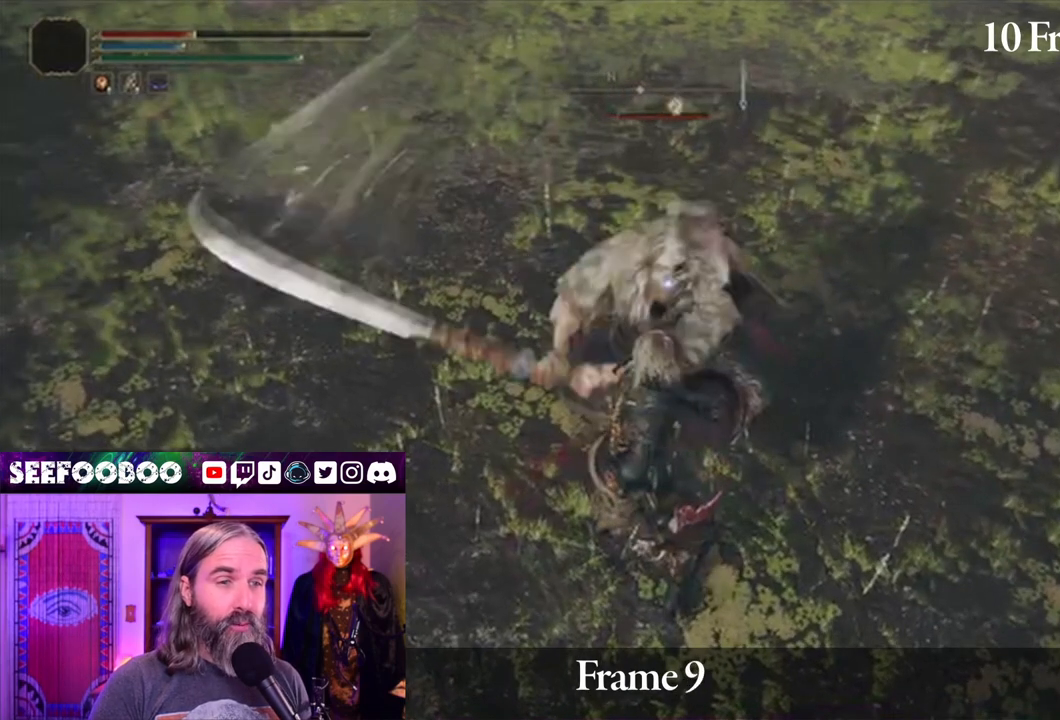
{"buttons": [], "left_stick": "up", "right_stick": "center", "events": []}
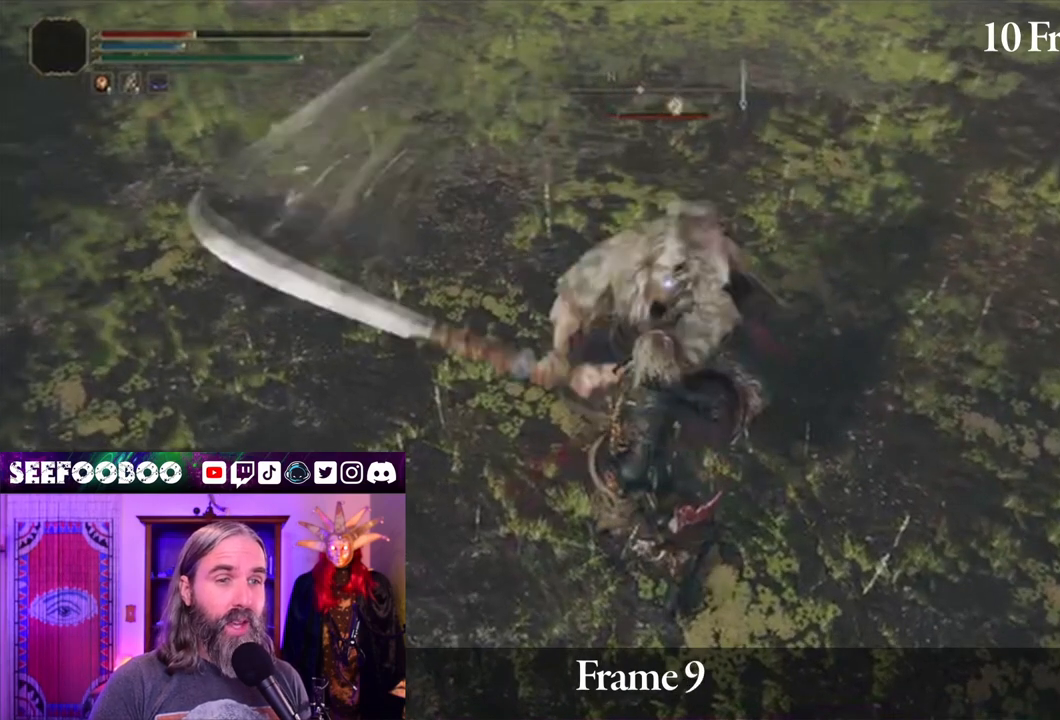
{"buttons": [], "left_stick": "up", "right_stick": "center", "events": []}
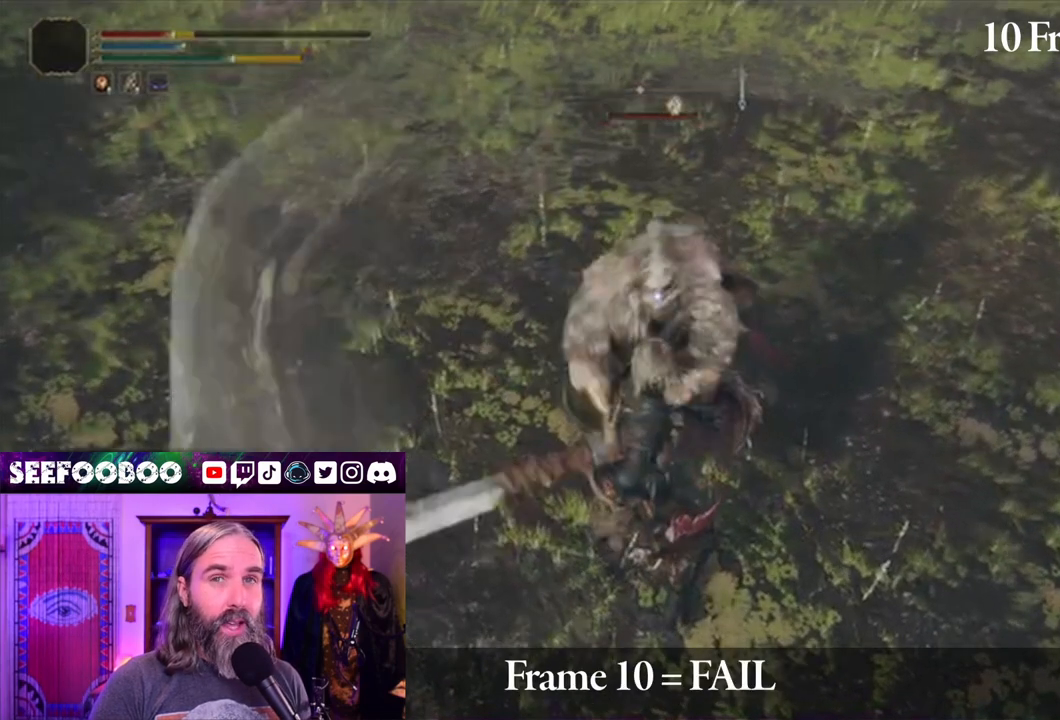
{"buttons": [], "left_stick": "up", "right_stick": "center", "events": []}
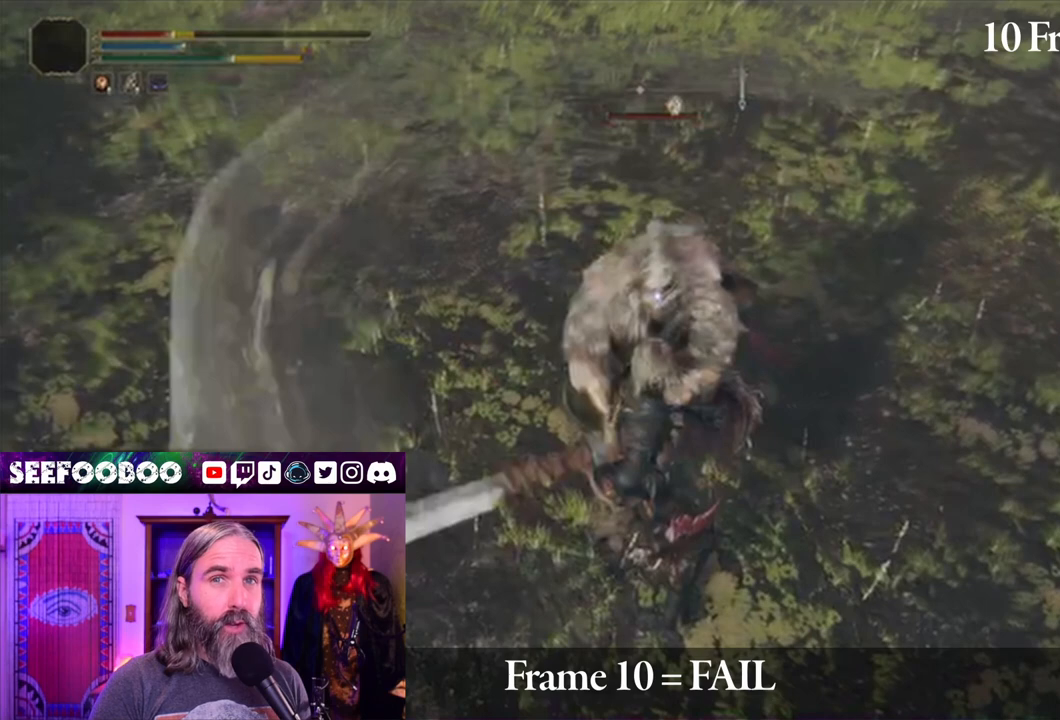
{"buttons": [], "left_stick": "center", "right_stick": "center", "events": [[267, "left_stick", "center"]]}
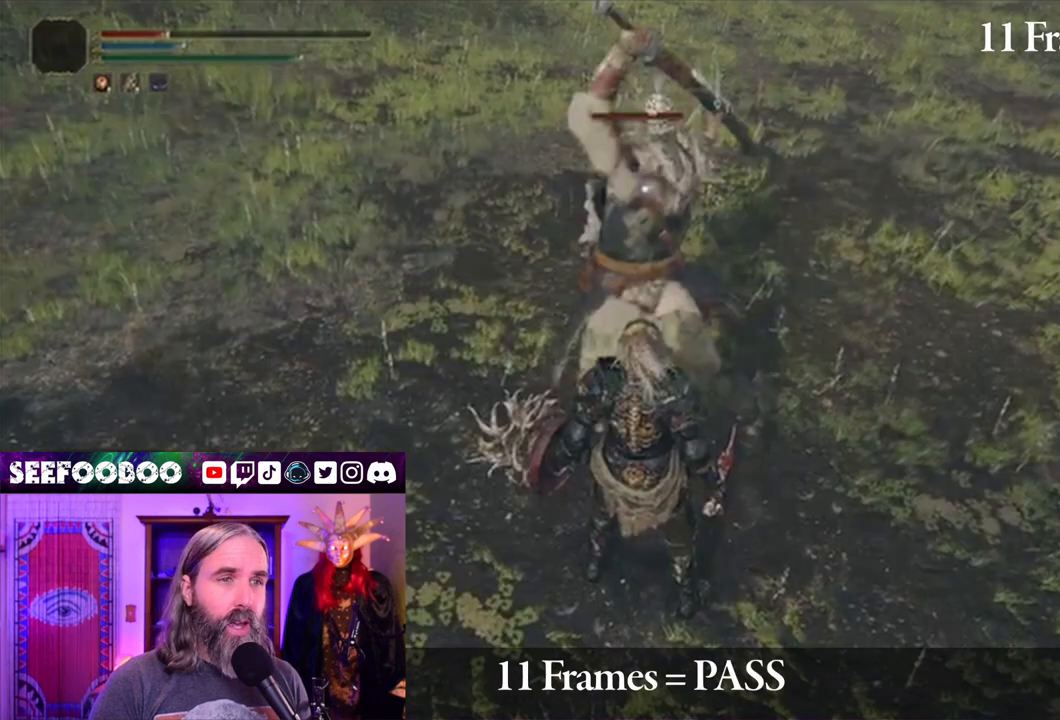
{"buttons": [], "left_stick": "center", "right_stick": "center", "events": []}
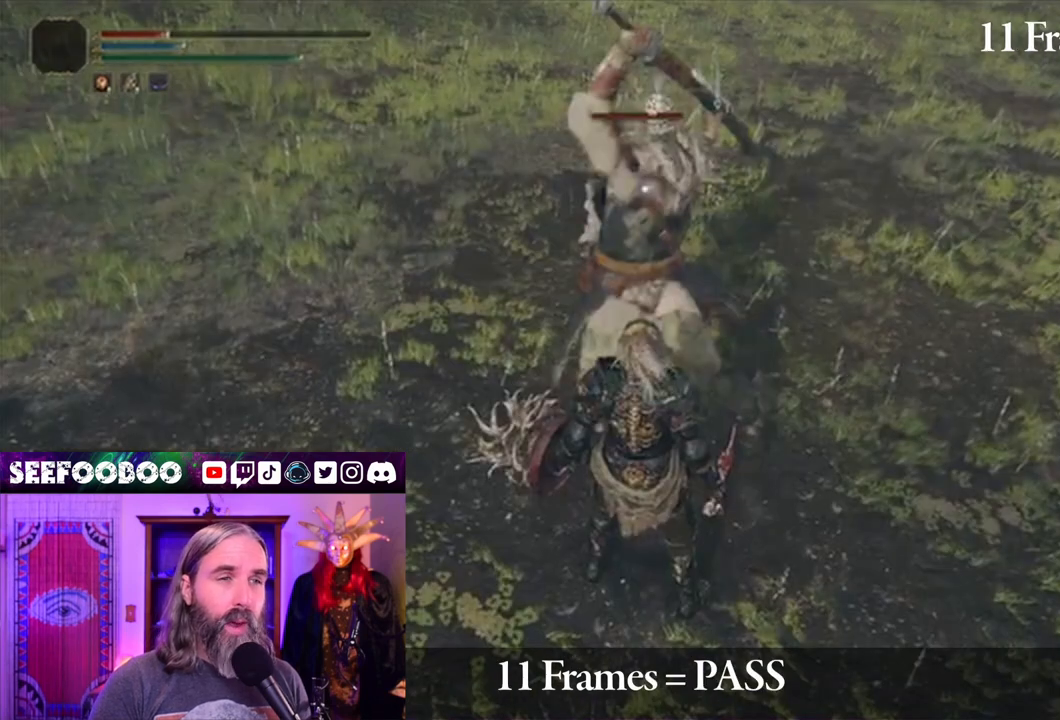
{"buttons": ["L2"], "left_stick": "center", "right_stick": "center", "events": [[267, "L2", "down"]]}
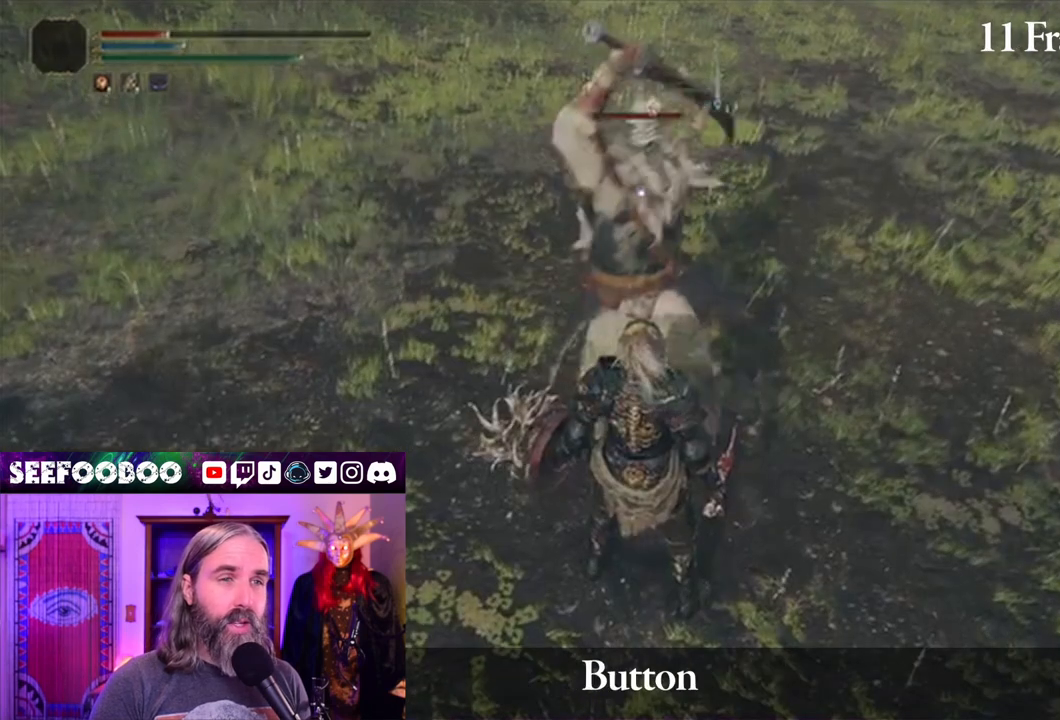
{"buttons": ["L2"], "left_stick": "center", "right_stick": "center", "events": []}
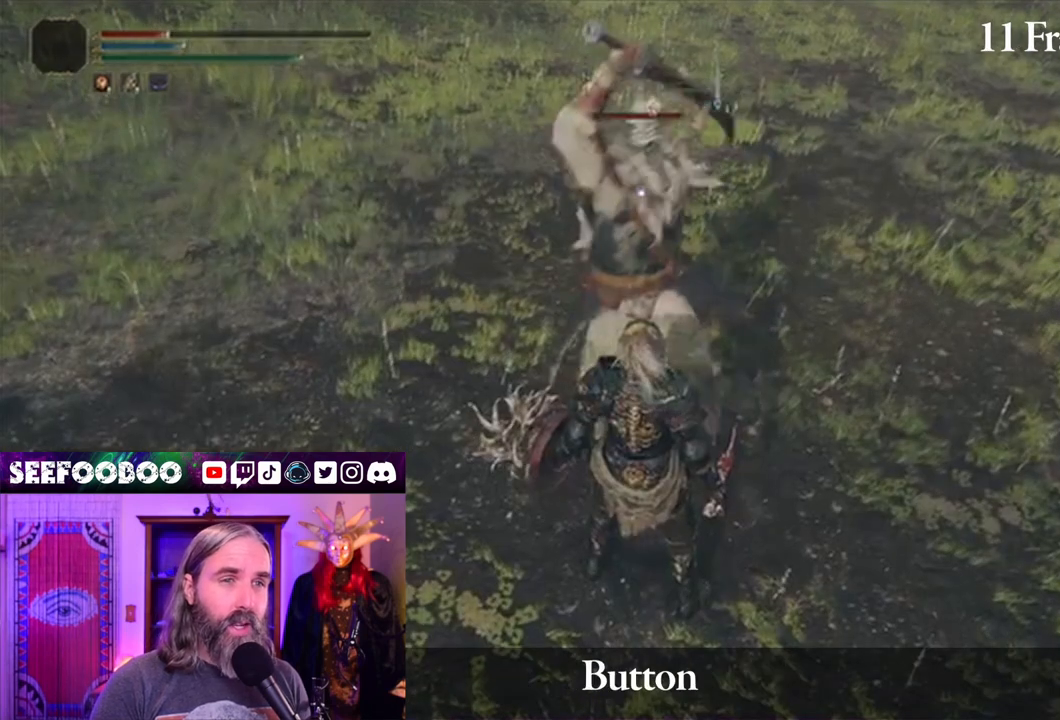
{"buttons": ["L2"], "left_stick": "center", "right_stick": "center", "events": []}
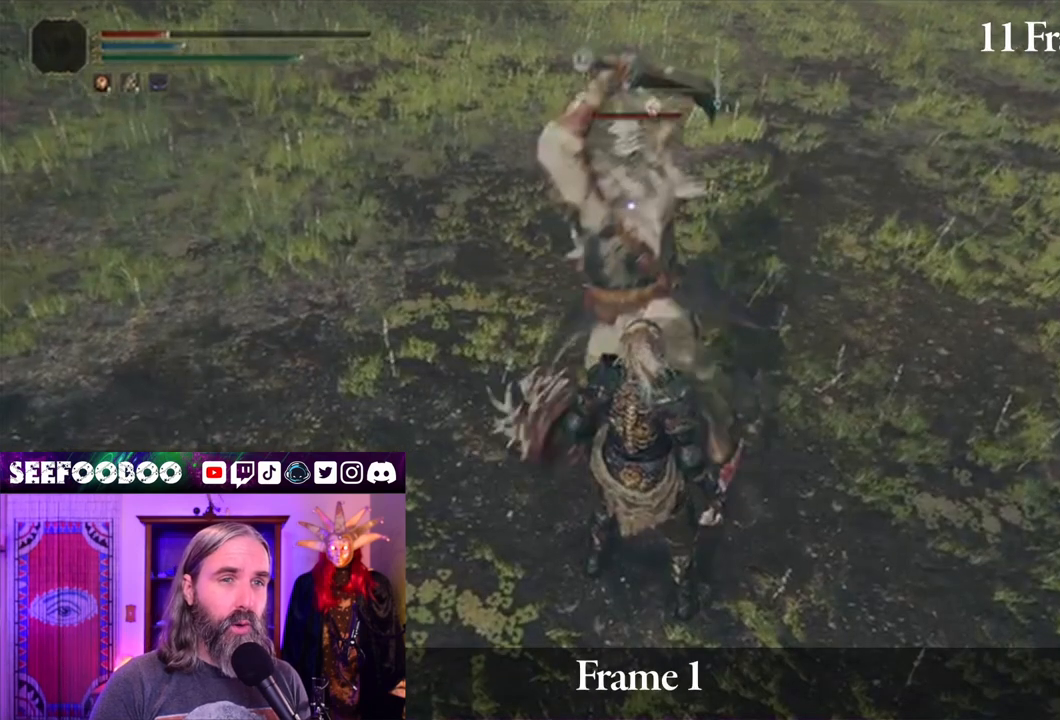
{"buttons": ["L2"], "left_stick": "center", "right_stick": "center", "events": []}
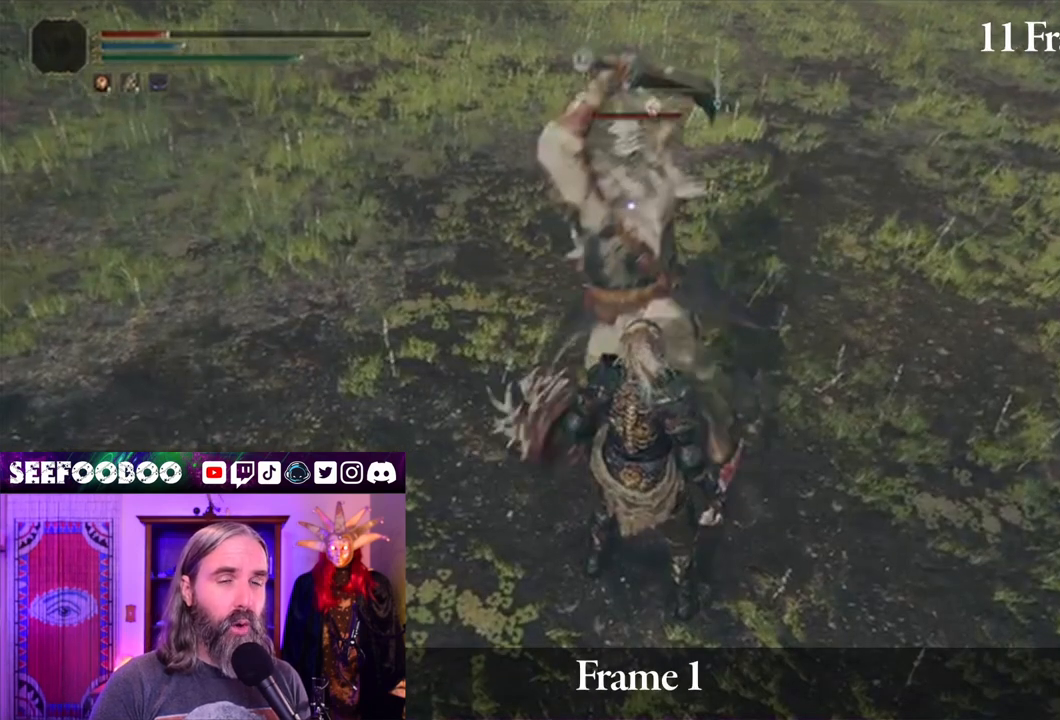
{"buttons": ["L2"], "left_stick": "center", "right_stick": "center", "events": []}
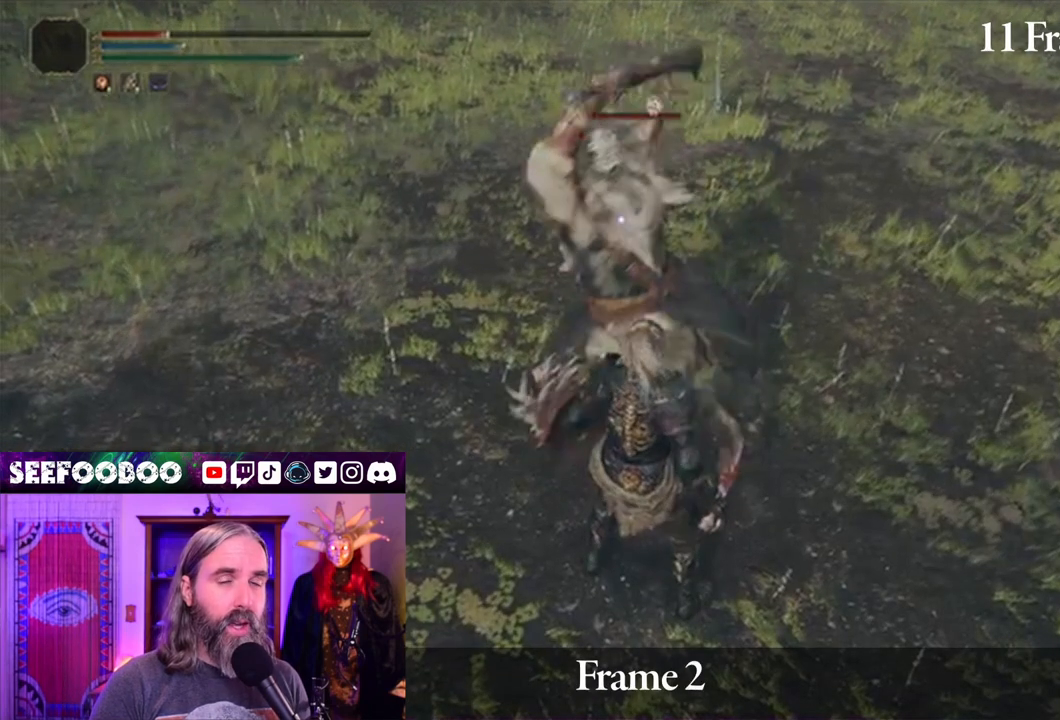
{"buttons": ["L2"], "left_stick": "center", "right_stick": "center", "events": []}
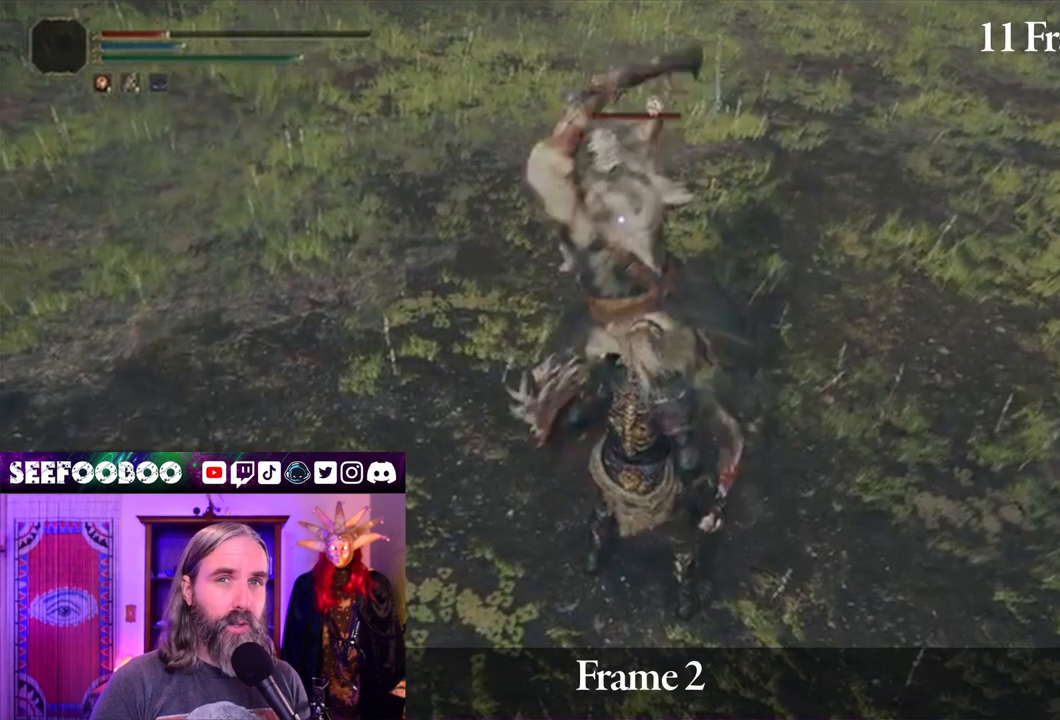
{"buttons": ["L2"], "left_stick": "center", "right_stick": "center", "events": []}
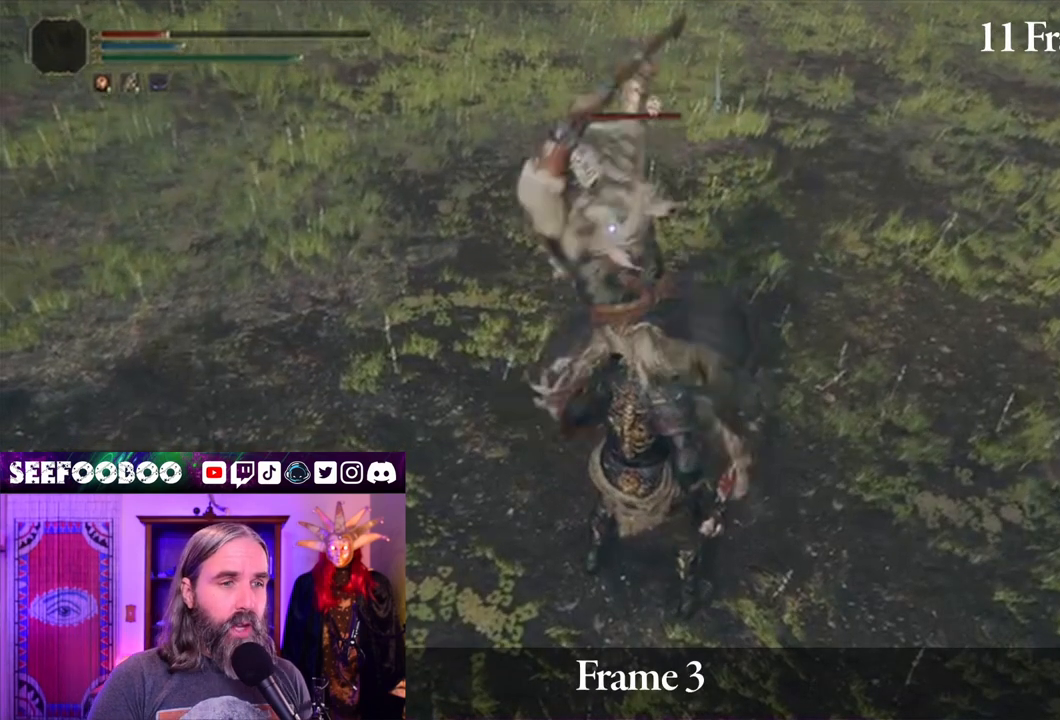
{"buttons": ["L2"], "left_stick": "center", "right_stick": "center", "events": []}
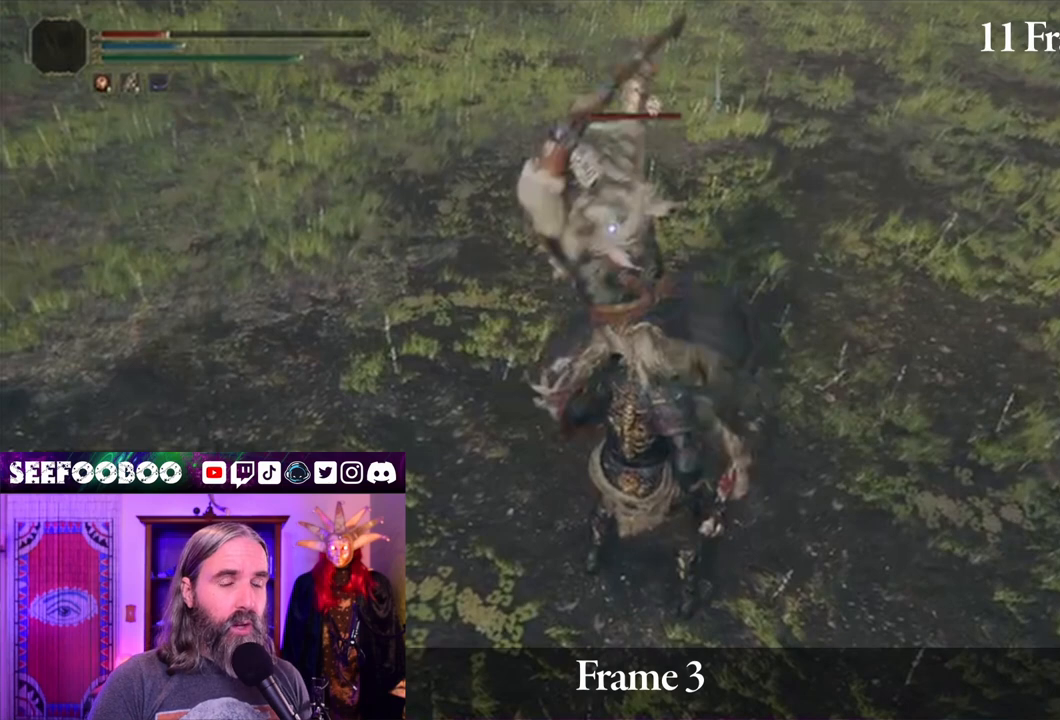
{"buttons": ["L2"], "left_stick": "center", "right_stick": "center", "events": []}
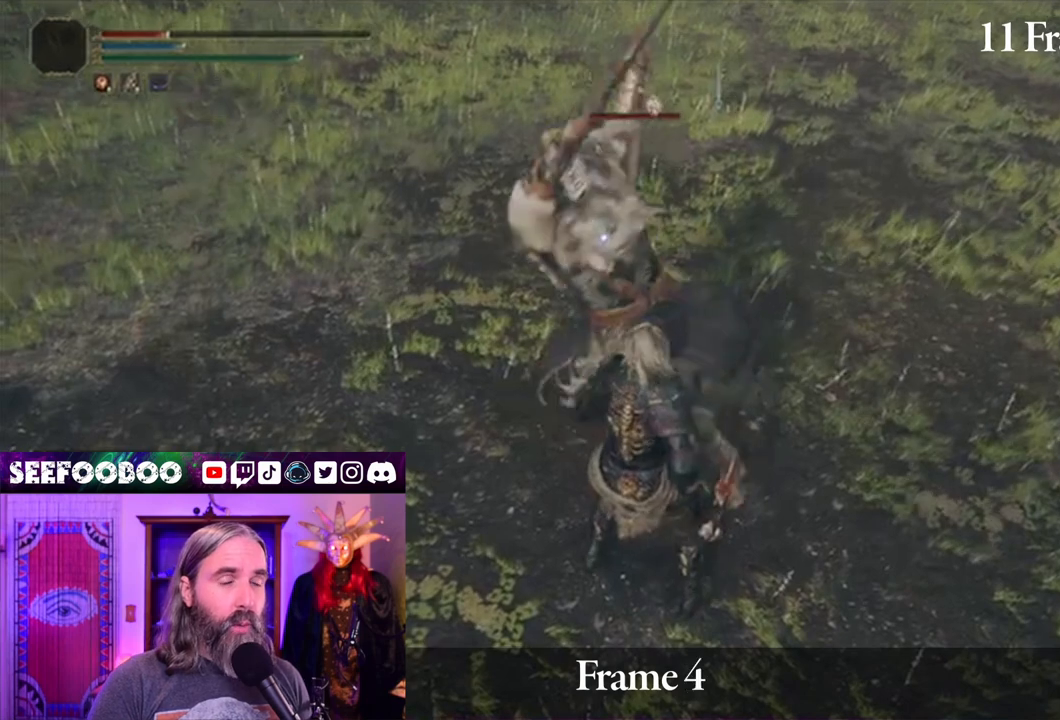
{"buttons": ["L2"], "left_stick": "center", "right_stick": "center", "events": []}
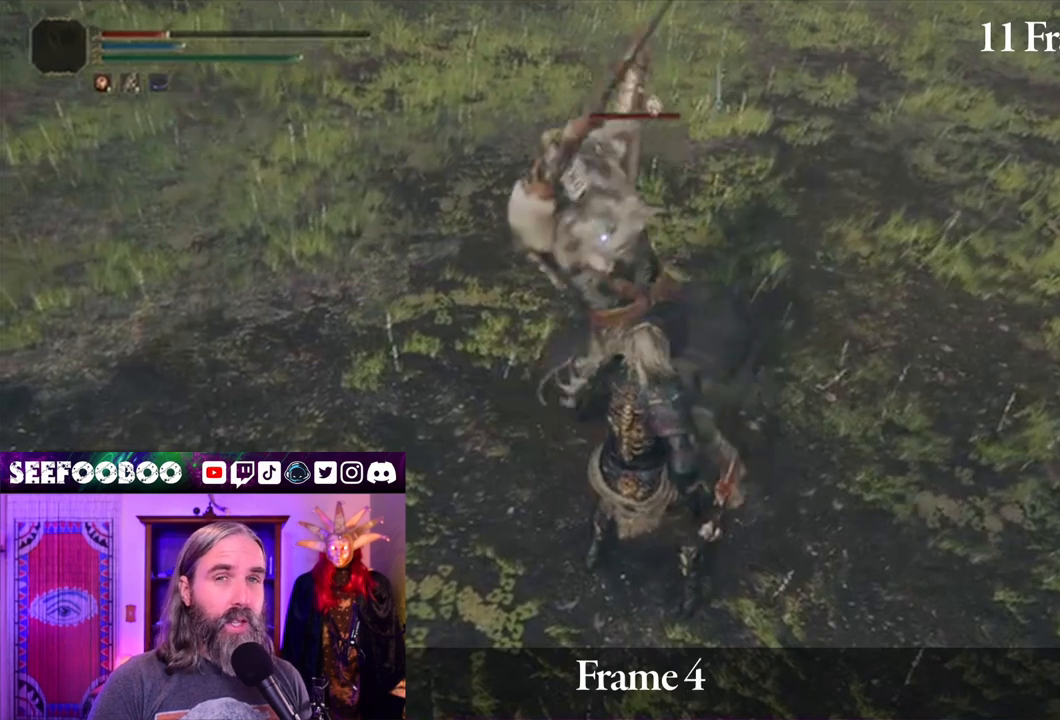
{"buttons": ["L2"], "left_stick": "center", "right_stick": "center", "events": []}
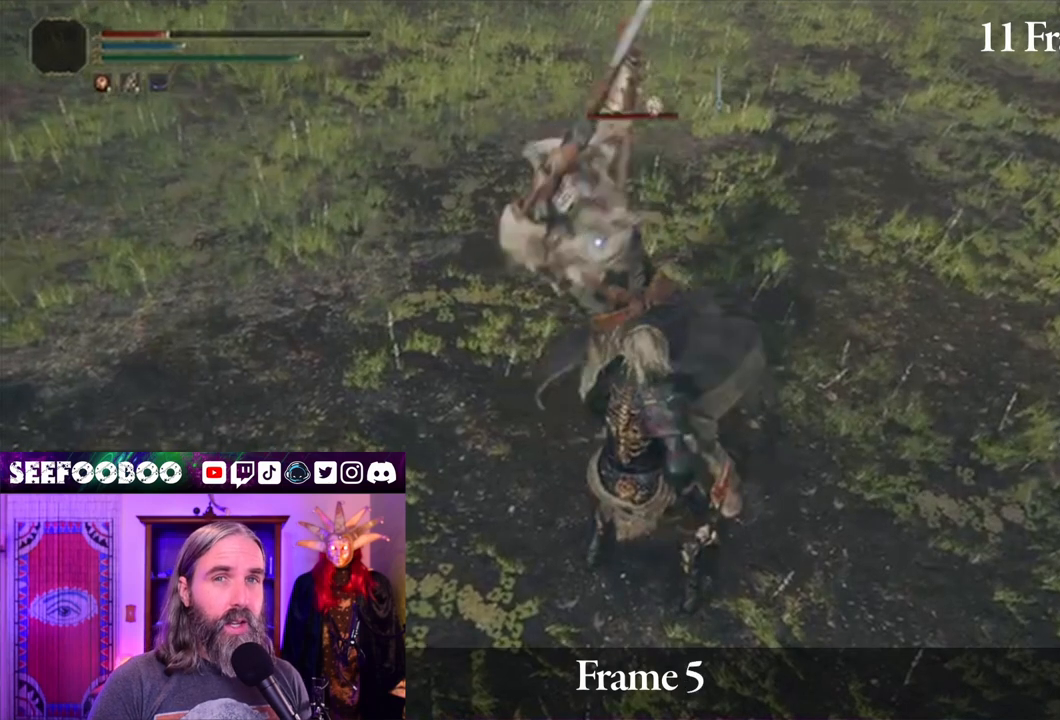
{"buttons": ["L2"], "left_stick": "center", "right_stick": "center", "events": []}
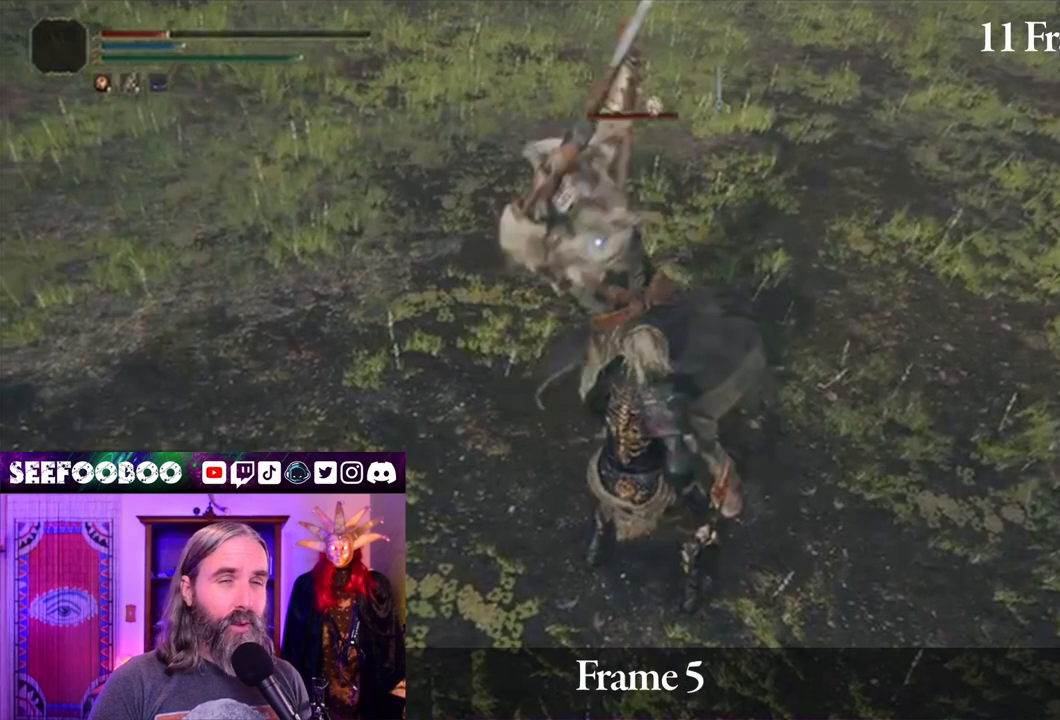
{"buttons": ["L2"], "left_stick": "center", "right_stick": "center", "events": []}
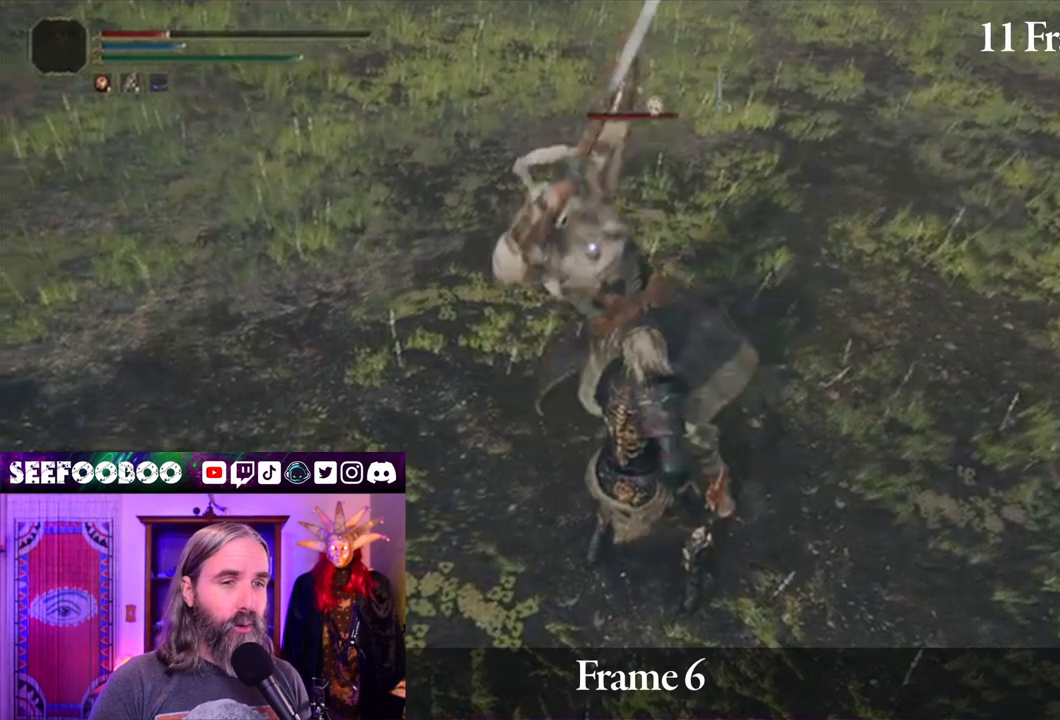
{"buttons": ["L2"], "left_stick": "center", "right_stick": "center", "events": []}
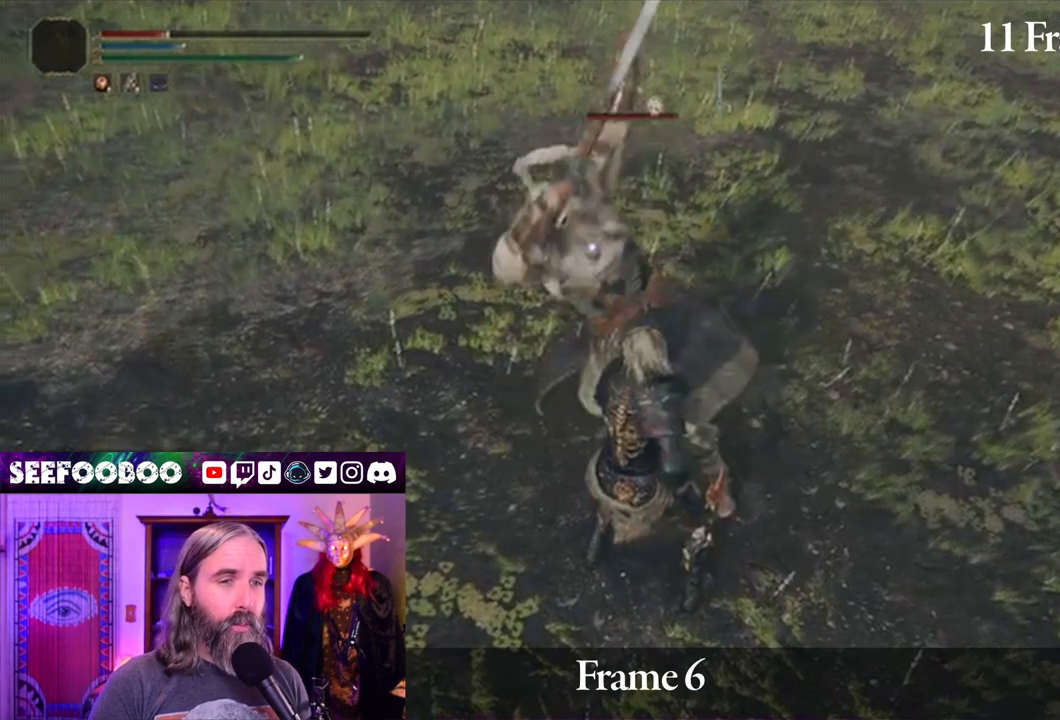
{"buttons": ["L2"], "left_stick": "center", "right_stick": "center", "events": []}
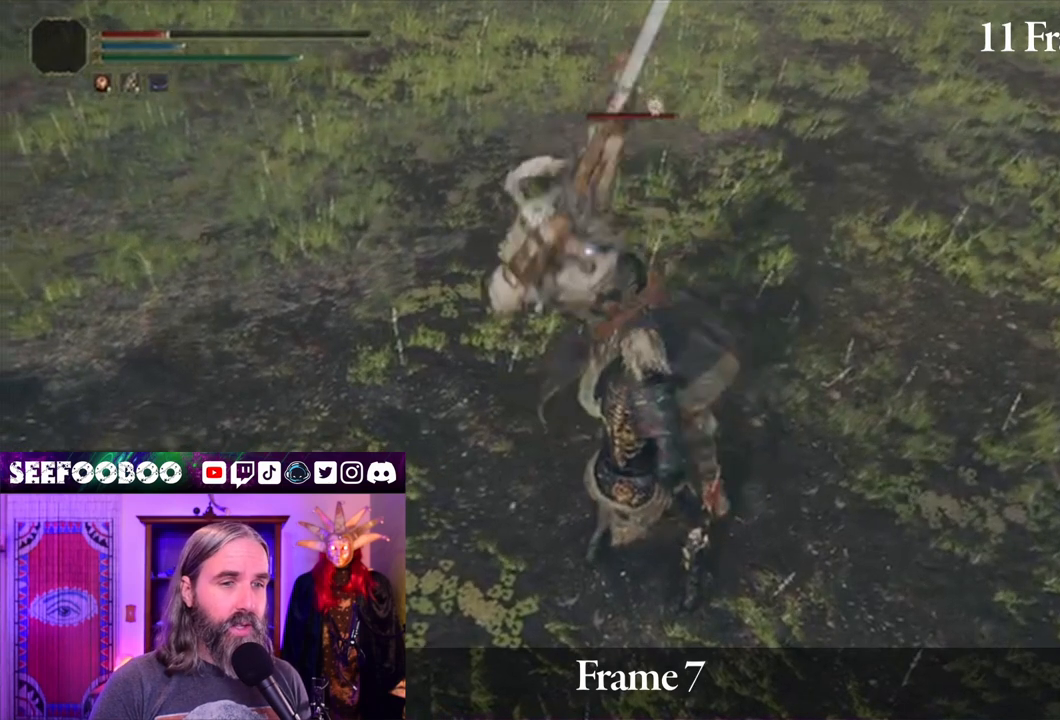
{"buttons": ["L2"], "left_stick": "center", "right_stick": "center", "events": []}
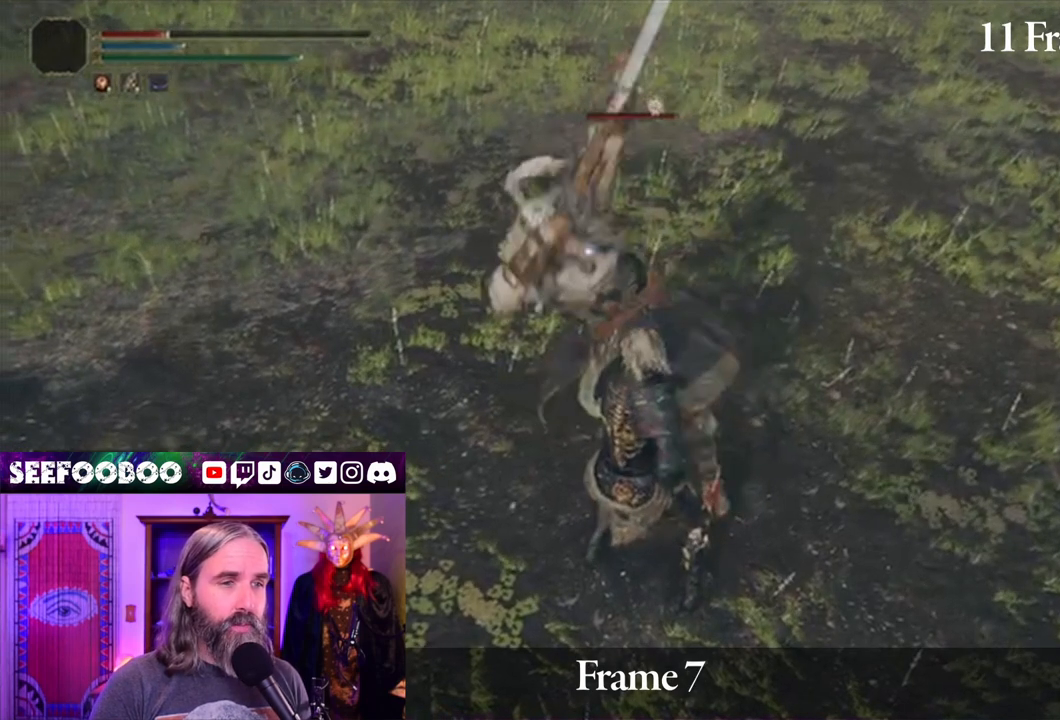
{"buttons": [], "left_stick": "center", "right_stick": "center", "events": [[267, "L2", "up"]]}
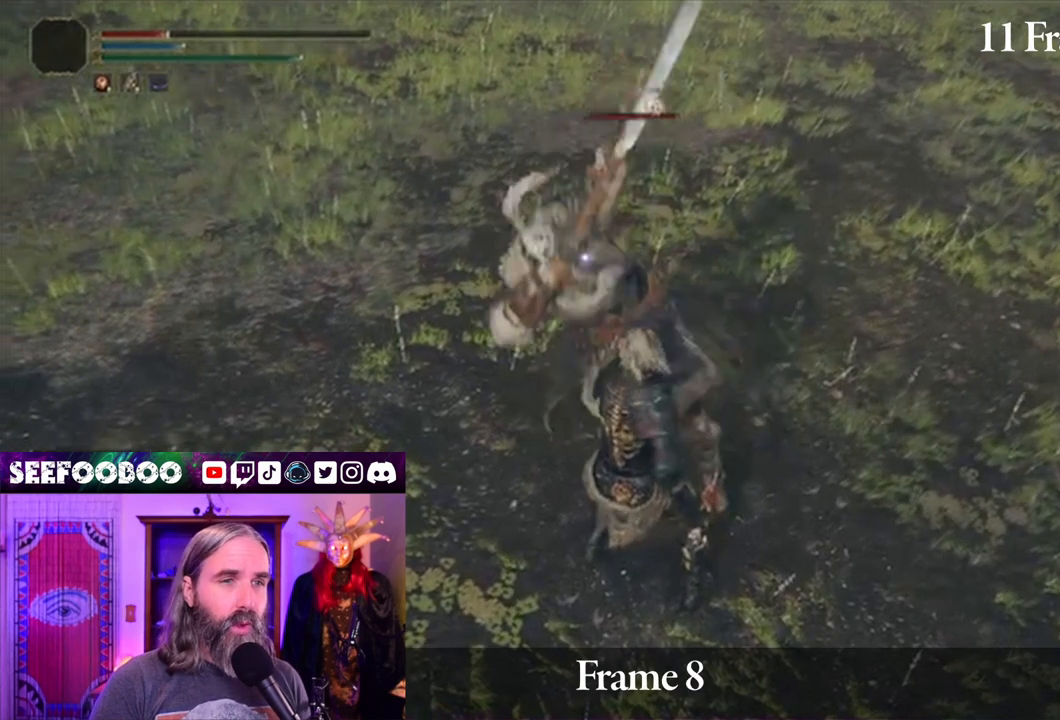
{"buttons": [], "left_stick": "center", "right_stick": "center", "events": []}
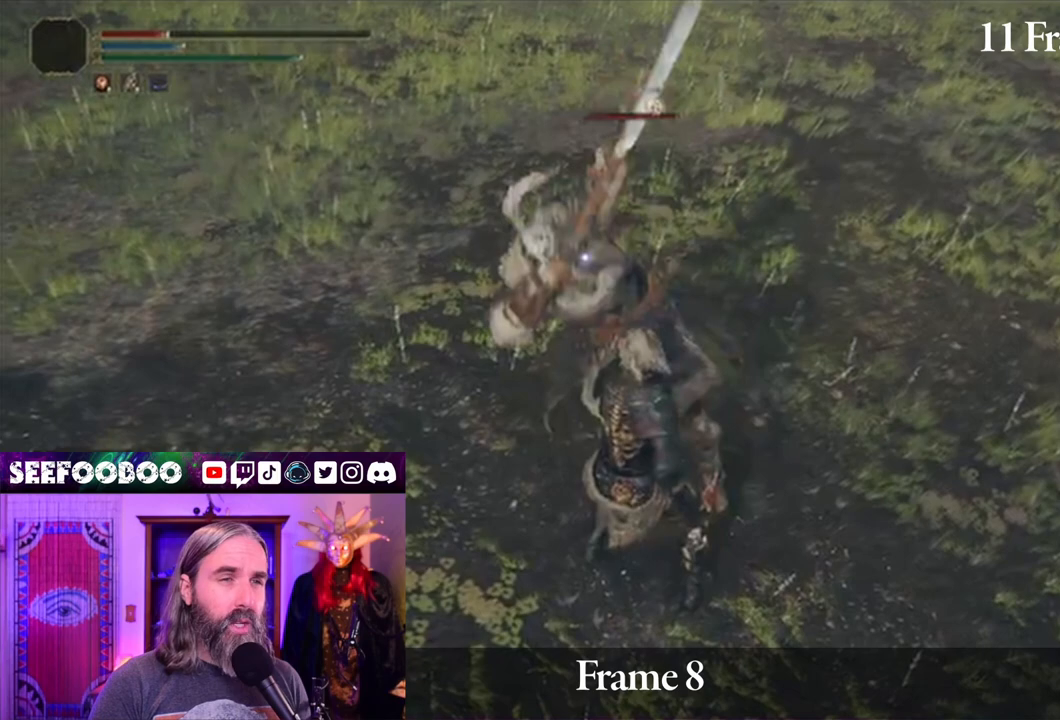
{"buttons": [], "left_stick": "center", "right_stick": "center", "events": []}